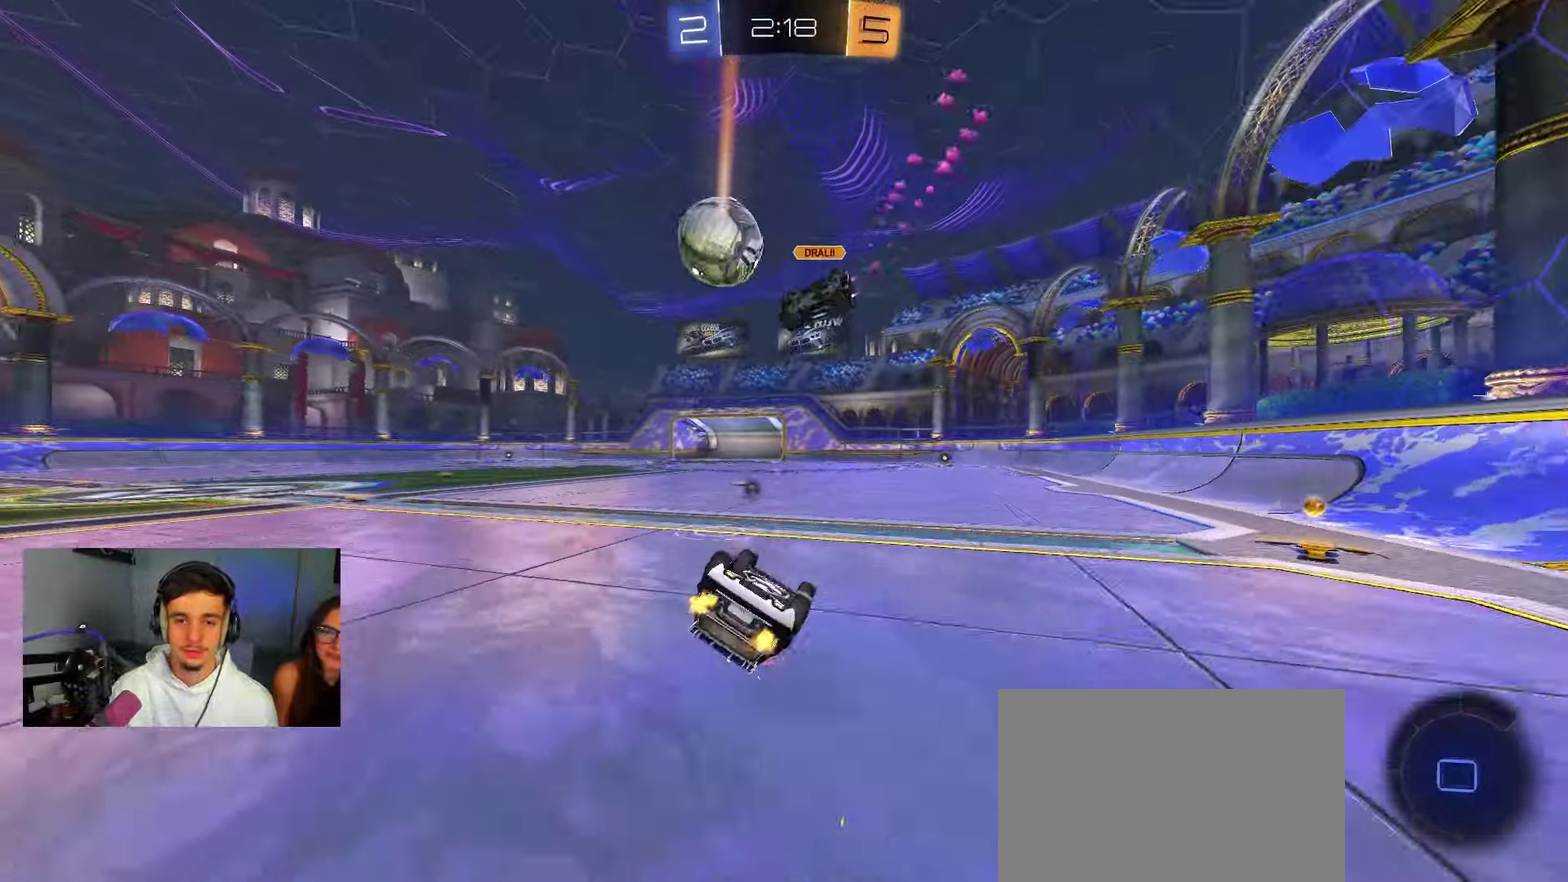
Gameplay with a controller (Xbox layout); each line is a JSON object with the inputs held at the frame after it (dt_ms = milliseconds from this image to that frame). "events" lists button and stick changes between this image and that frame as [ms after this image, input, new state], when the widget could be followed in between. Not read: R2.
{"dt_ms": 350, "buttons": ["X"], "left_stick": "down-left", "right_stick": "center", "events": [[17, "L2", "up"], [50, "left_stick", "left"], [150, "left_stick", "down-left"]]}
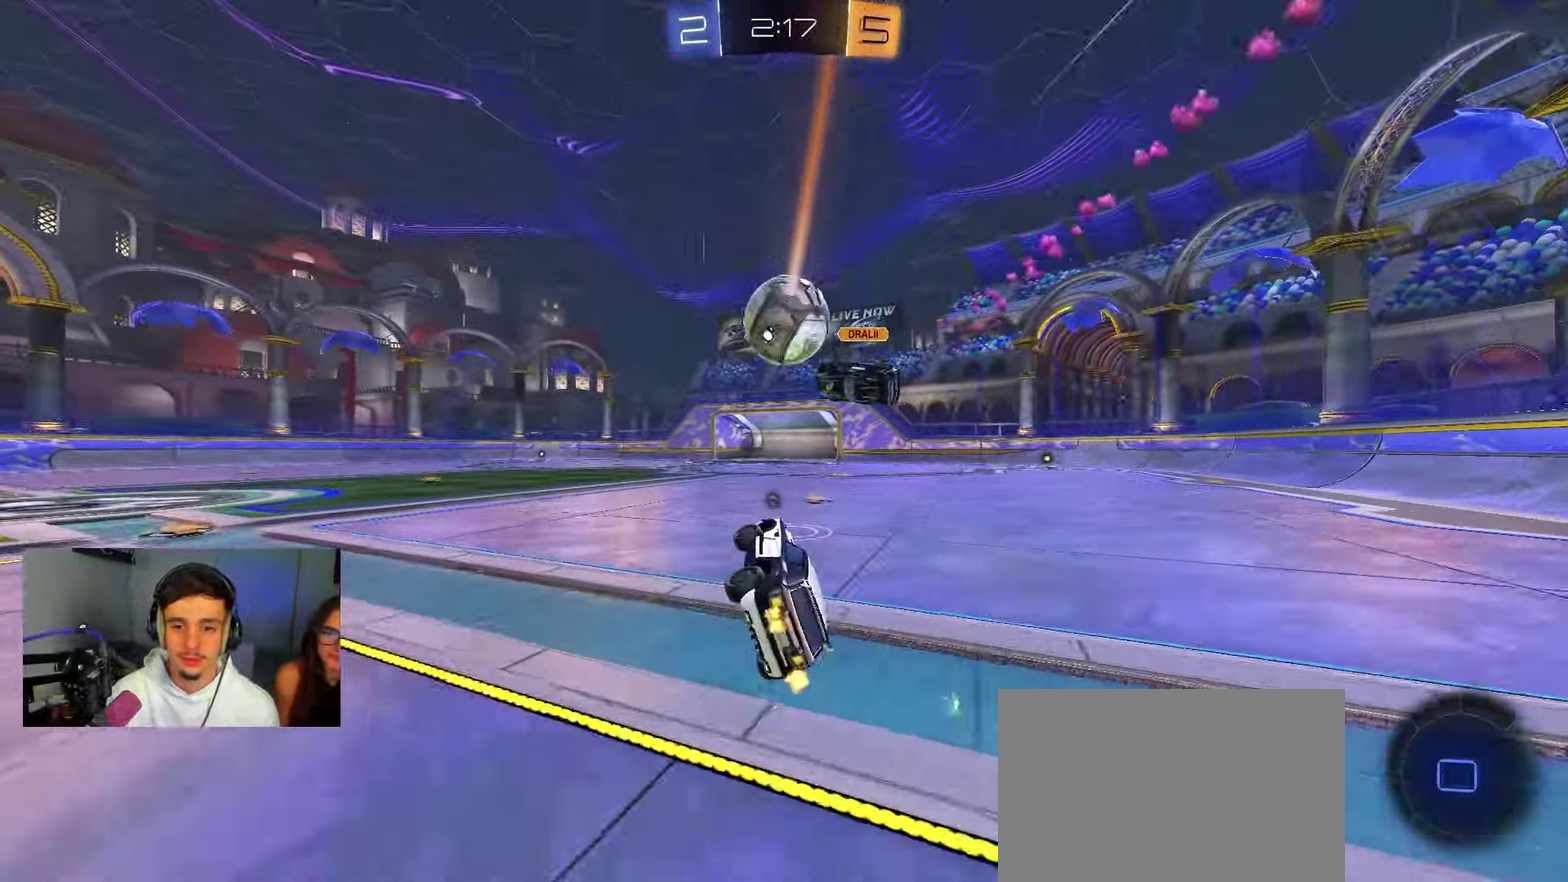
{"dt_ms": 650, "buttons": ["Y"], "left_stick": "right", "right_stick": "center", "events": [[17, "left_stick", "left"], [117, "left_stick", "up-left"], [167, "X", "up"], [183, "left_stick", "center"], [533, "left_stick", "right"], [600, "Y", "down"]]}
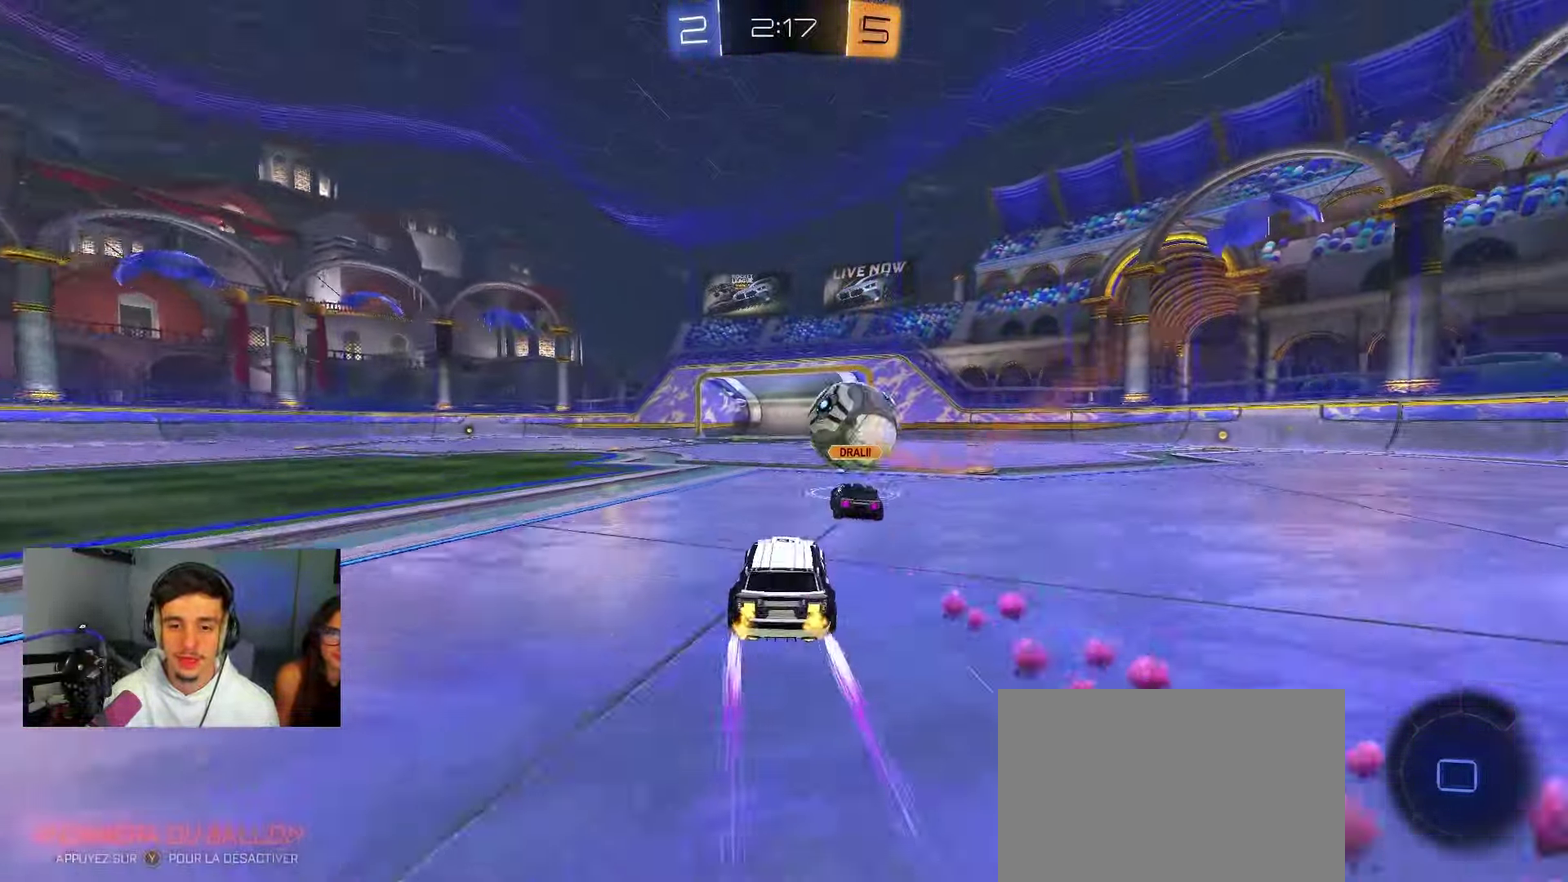
{"dt_ms": 350, "buttons": ["A", "B", "X"], "left_stick": "up-right", "right_stick": "center", "events": [[33, "B", "down"], [83, "Y", "up"], [100, "left_stick", "up-right"], [167, "B", "up"], [317, "A", "down"], [317, "B", "down"], [350, "X", "down"]]}
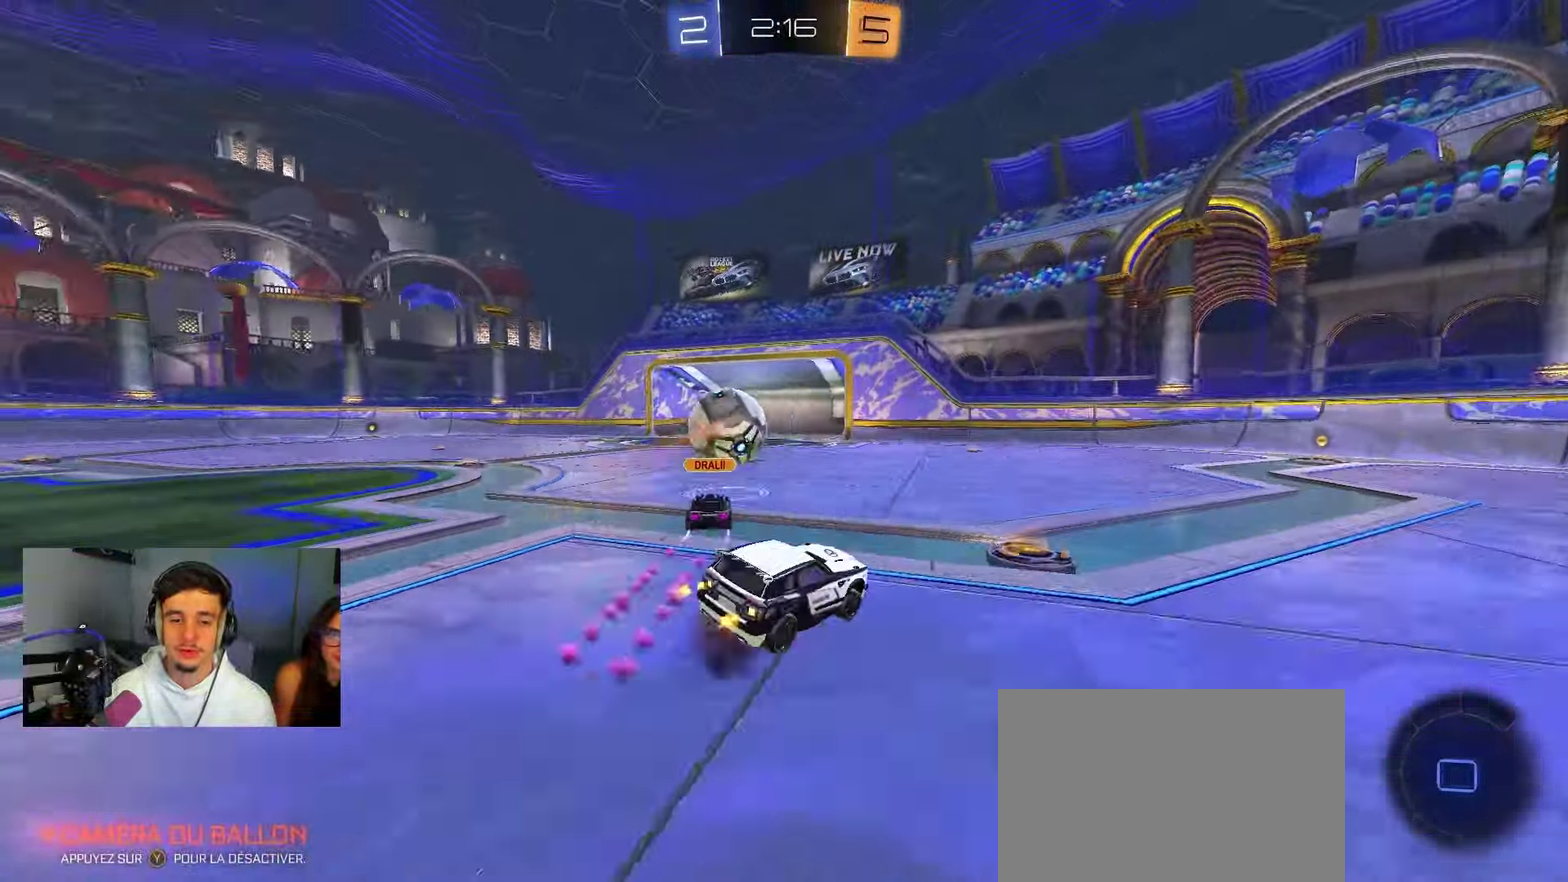
{"dt_ms": 800, "buttons": ["SELECT"], "left_stick": "up-right", "right_stick": "center", "events": [[33, "left_stick", "right"], [83, "left_stick", "down-right"], [100, "A", "up"], [100, "B", "up"], [150, "Y", "down"], [167, "left_stick", "right"], [200, "SELECT", "down"], [267, "Y", "up"], [400, "SELECT", "up"], [517, "SELECT", "down"], [617, "SELECT", "up"], [633, "left_stick", "up-right"], [700, "X", "up"], [783, "SELECT", "down"]]}
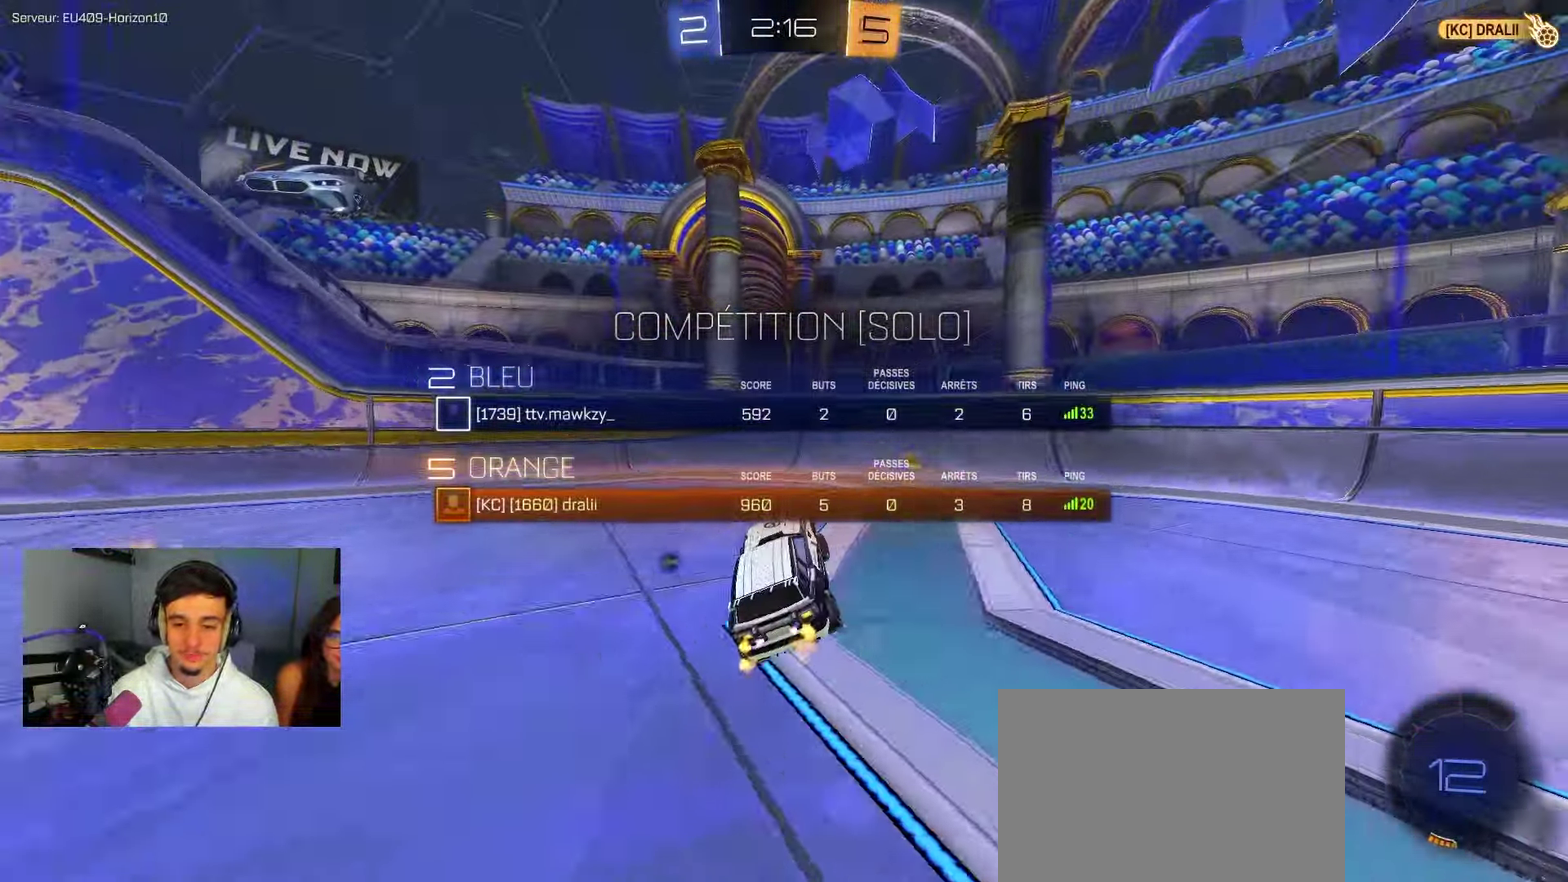
{"dt_ms": 350, "buttons": ["SELECT"], "left_stick": "right", "right_stick": "center", "events": [[117, "SELECT", "up"], [150, "left_stick", "right"], [300, "SELECT", "down"]]}
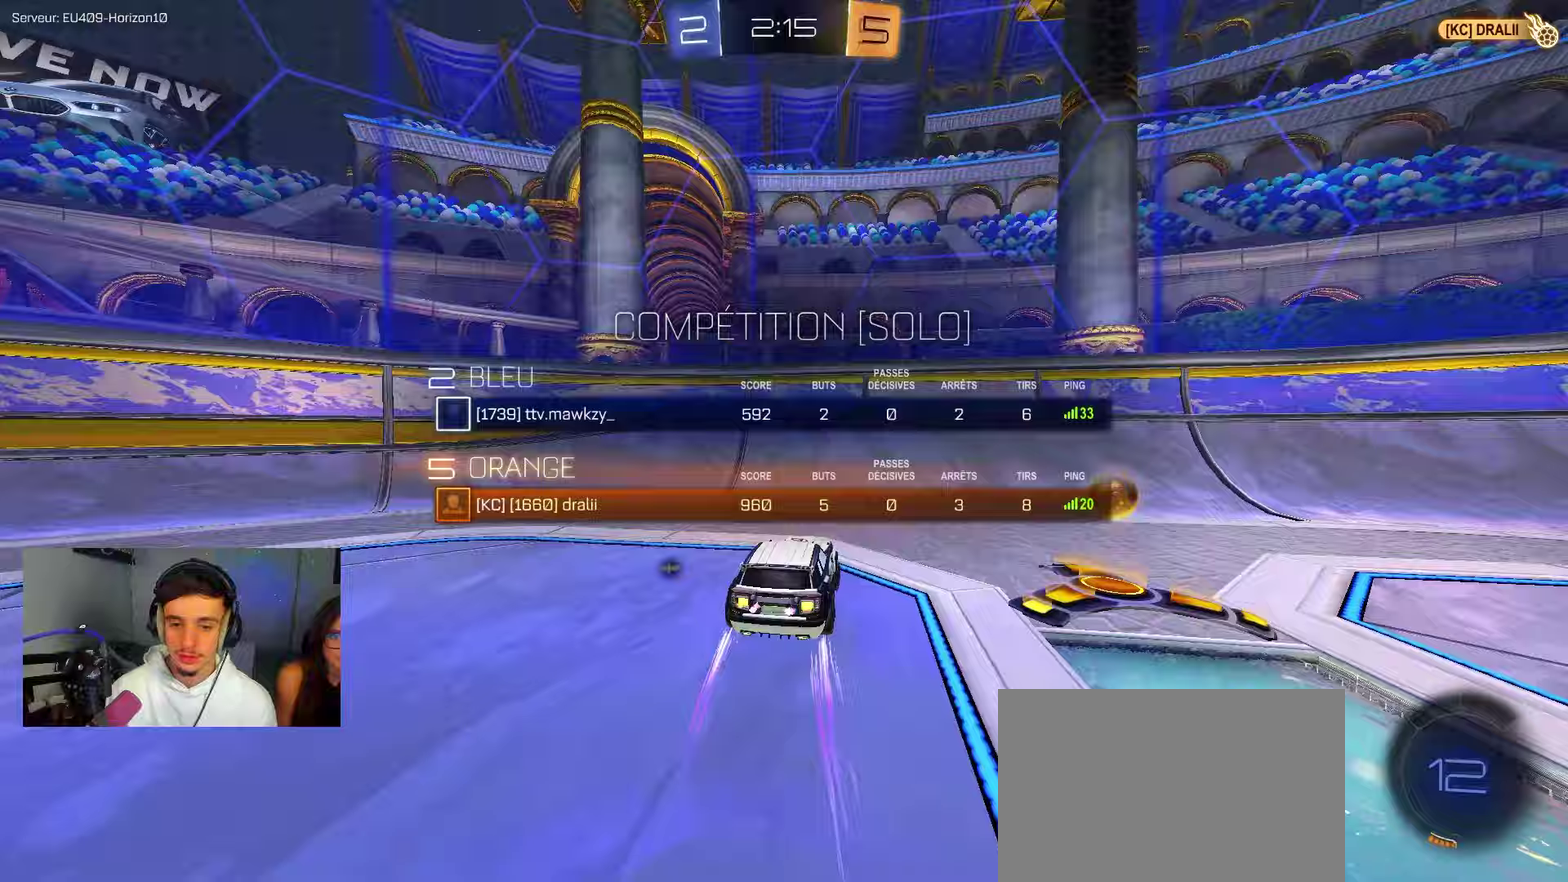
{"dt_ms": 550, "buttons": ["SELECT"], "left_stick": "right", "right_stick": "center", "events": [[50, "SELECT", "up"], [83, "B", "down"], [200, "SELECT", "down"], [250, "B", "up"], [333, "SELECT", "up"], [400, "X", "down"], [500, "X", "up"], [517, "SELECT", "down"]]}
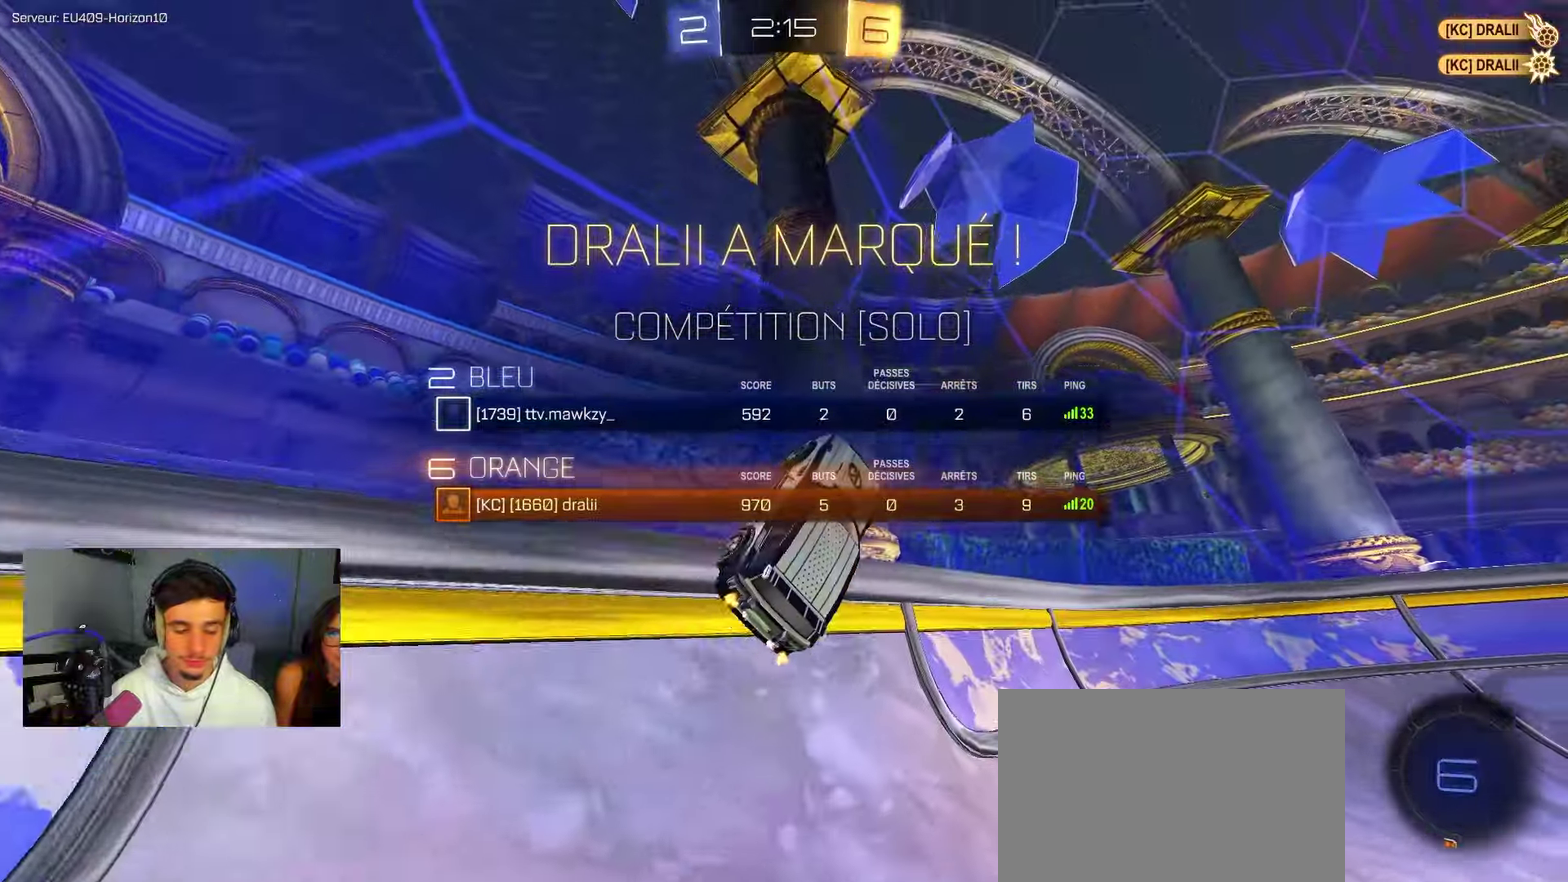
{"dt_ms": 450, "buttons": ["B"], "left_stick": "right", "right_stick": "center", "events": [[100, "SELECT", "up"], [133, "B", "down"], [300, "SELECT", "down"], [450, "SELECT", "up"]]}
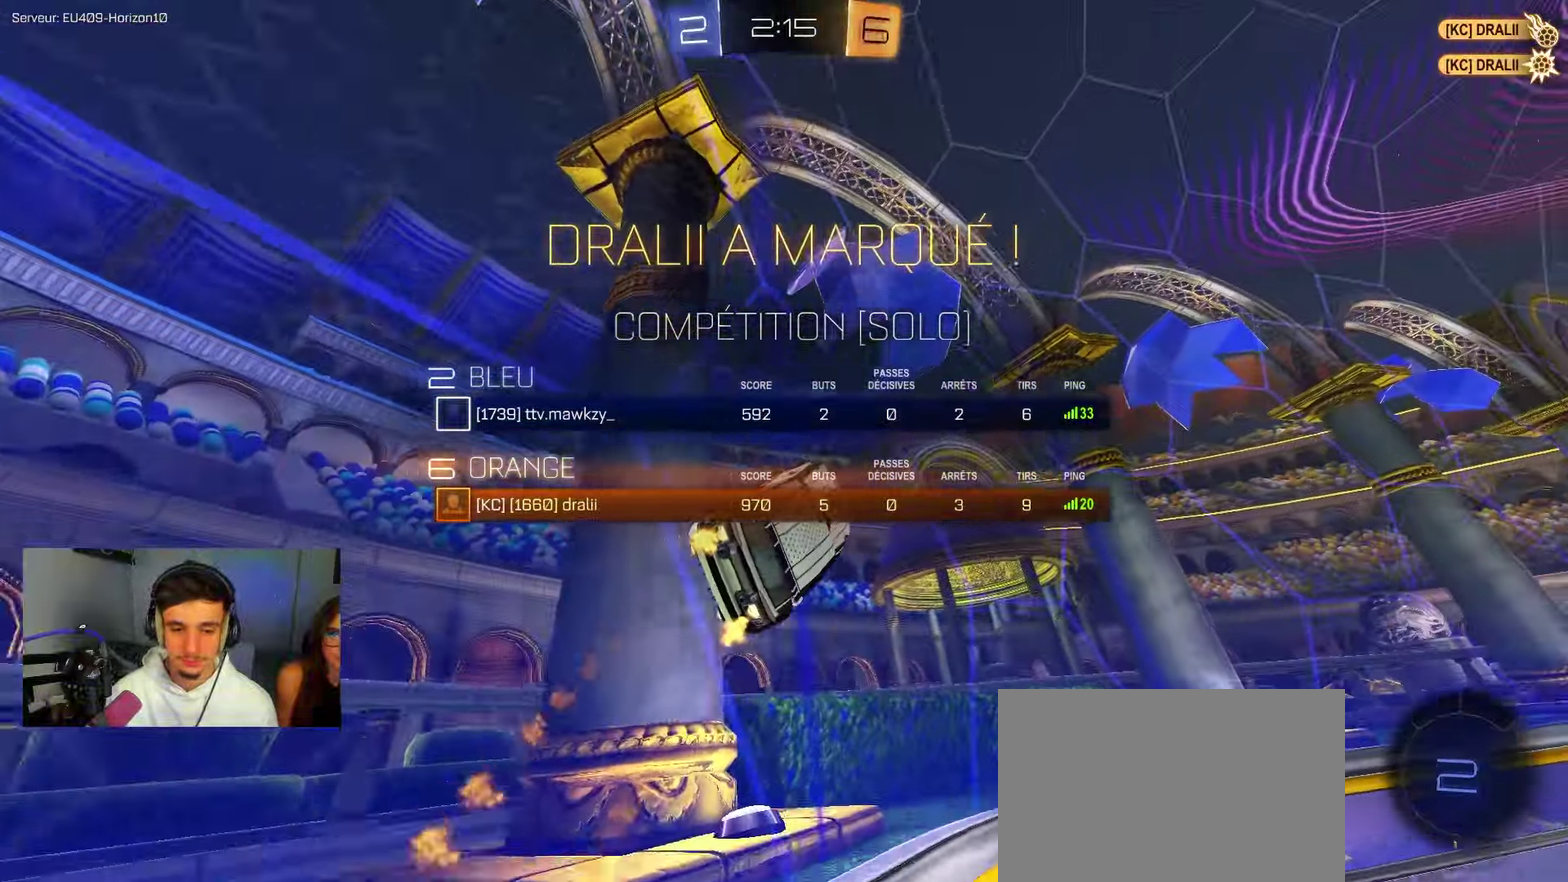
{"dt_ms": 350, "buttons": ["B"], "left_stick": "center", "right_stick": "center"}
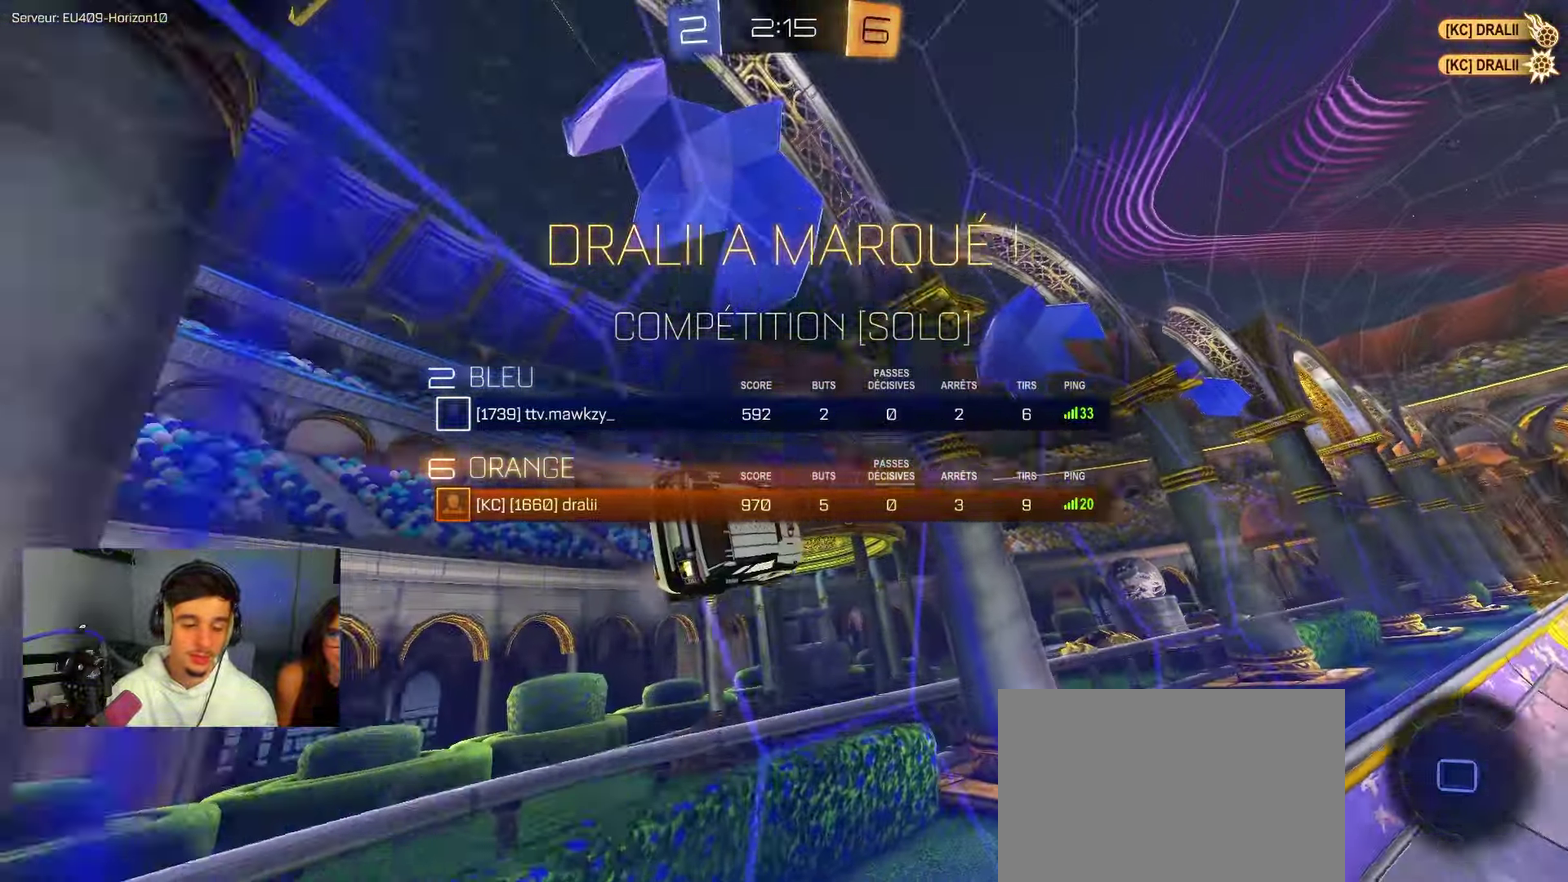
{"dt_ms": 800, "buttons": [], "left_stick": "left", "right_stick": "center"}
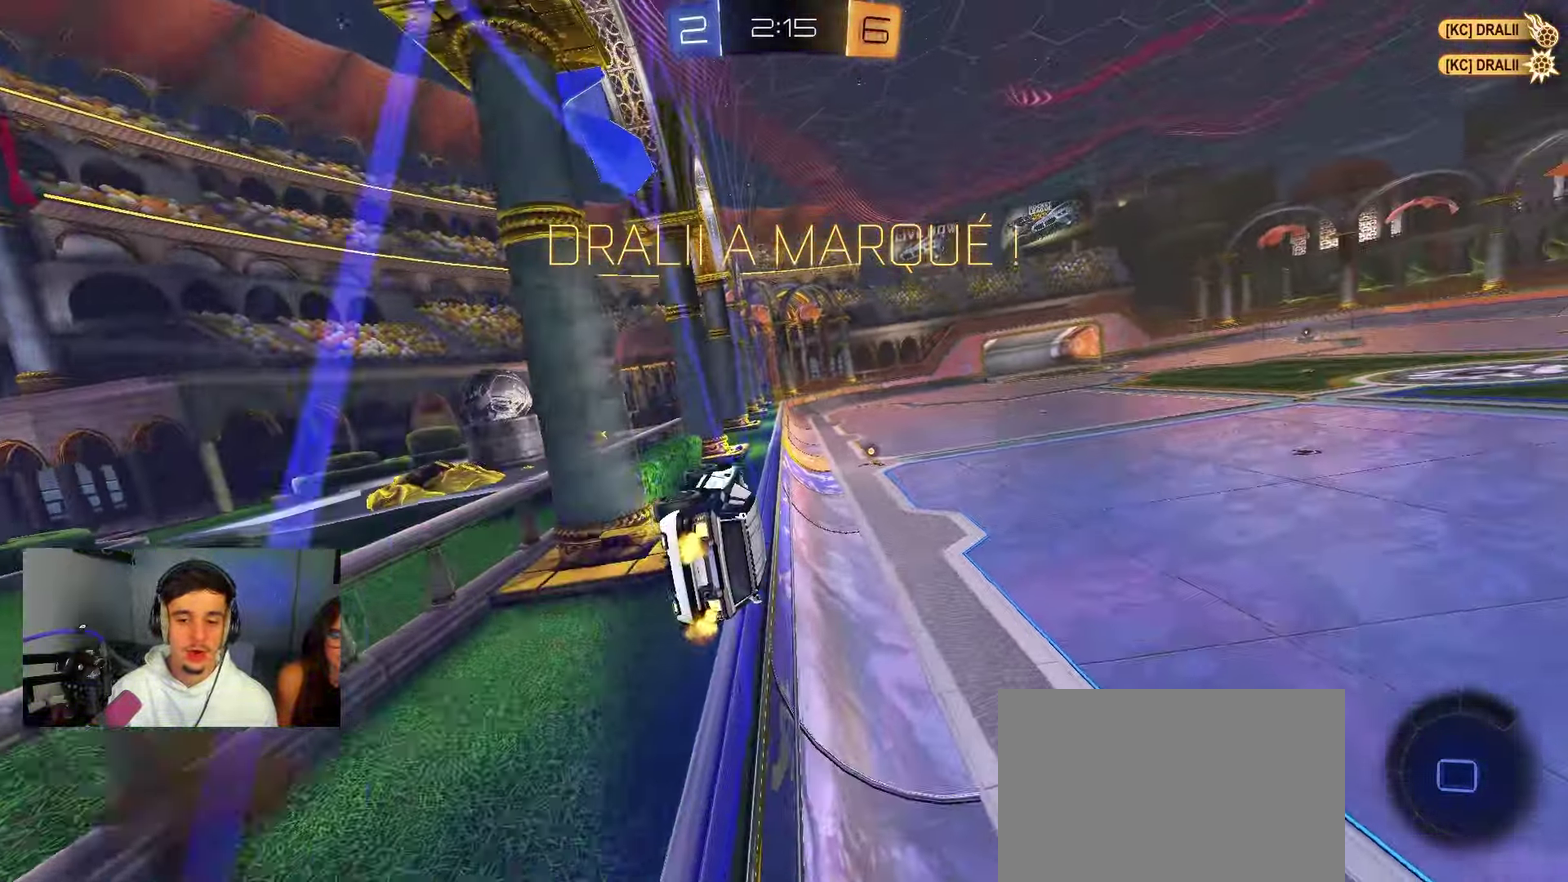
{"dt_ms": 350, "buttons": ["L1"], "left_stick": "left", "right_stick": "center", "events": [[33, "A", "down"], [200, "L1", "down"], [267, "A", "up"]]}
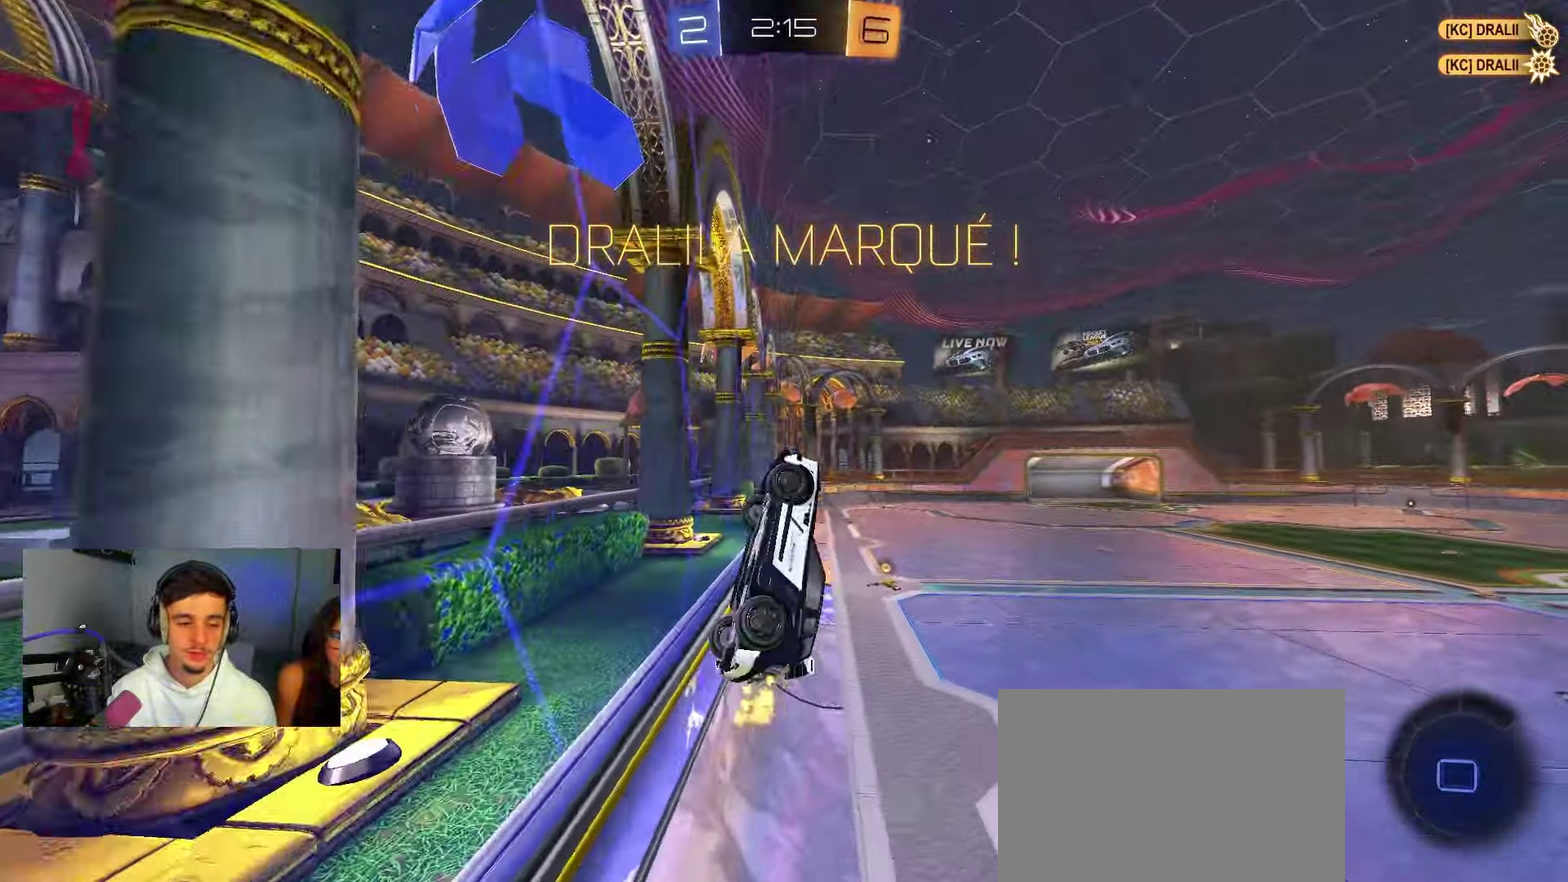
{"dt_ms": 550, "buttons": [], "left_stick": "down-right", "right_stick": "center", "events": [[33, "L1", "up"], [133, "A", "down"], [167, "left_stick", "down-left"], [183, "L1", "down"], [300, "A", "up"], [483, "left_stick", "down"], [533, "L1", "up"], [550, "left_stick", "down-right"]]}